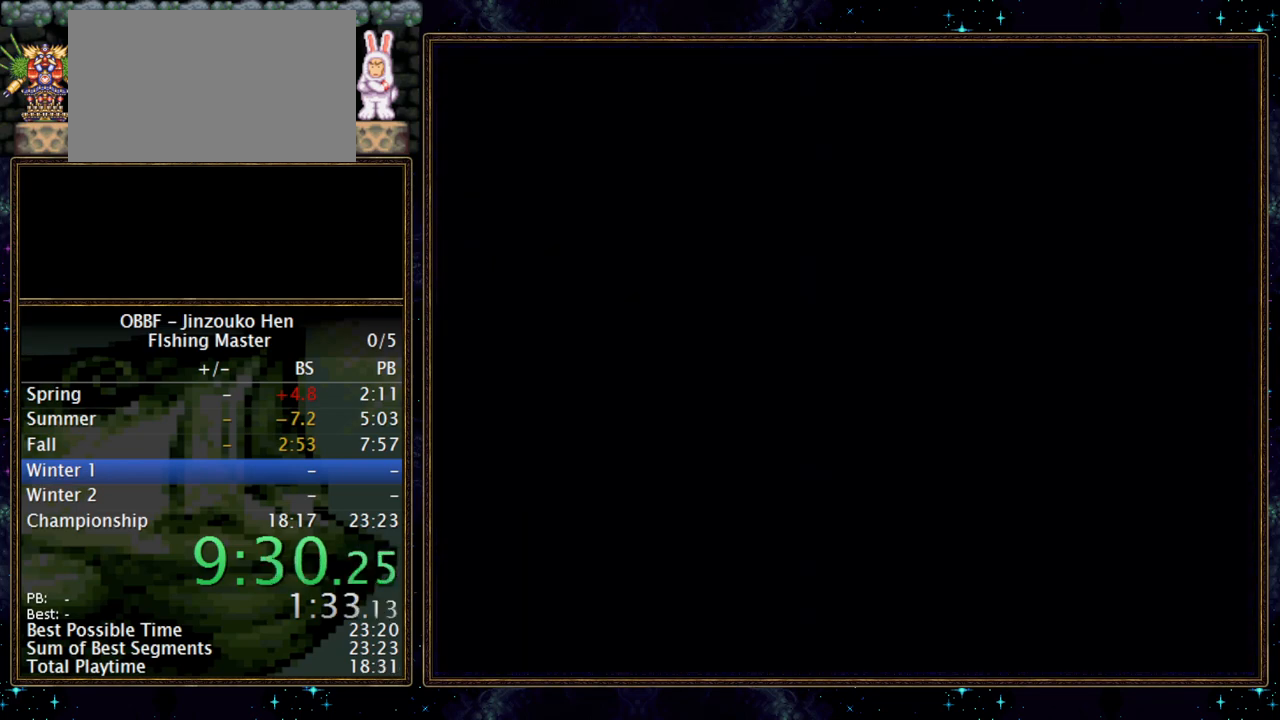
Gameplay with a controller (Nintendo layout); each line is a JSON object with the inputs held at the frame after it. "events" lists button and stick changes between this image and that frame as [ms after this image, input, new state], when the widget could be followed in between. Not read: L3 R3.
{"buttons": [], "events": []}
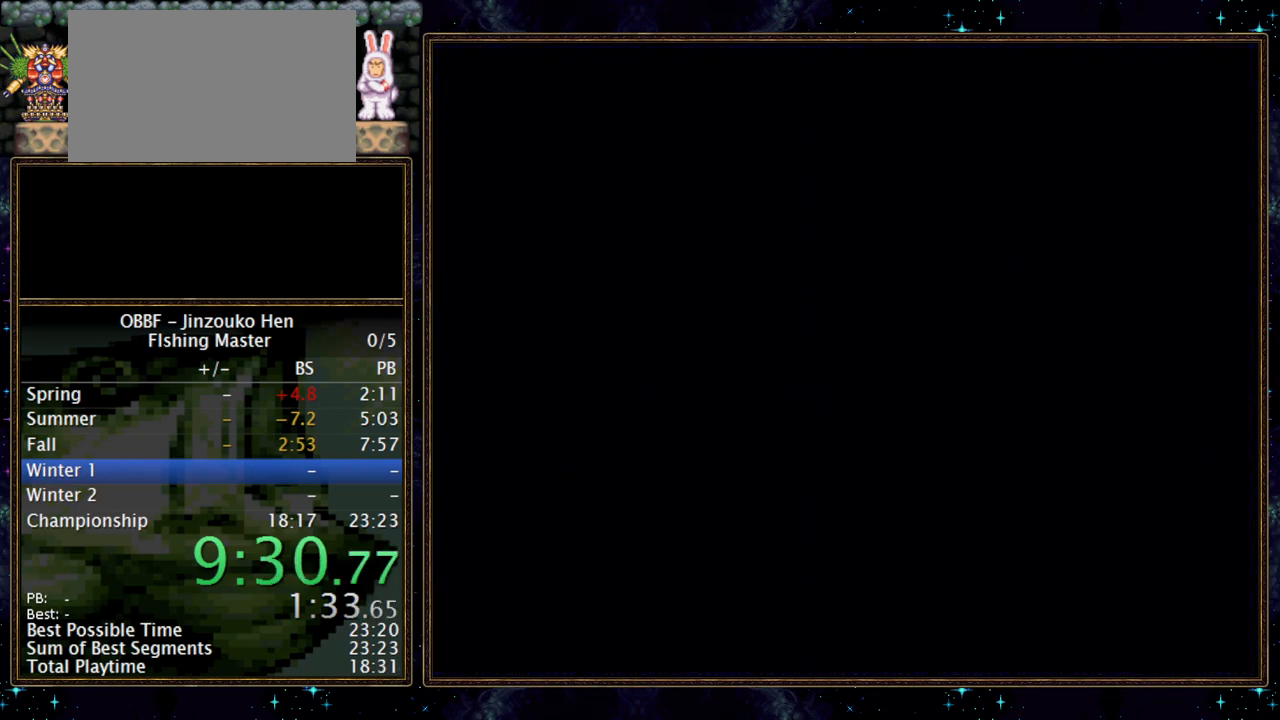
{"buttons": [], "events": []}
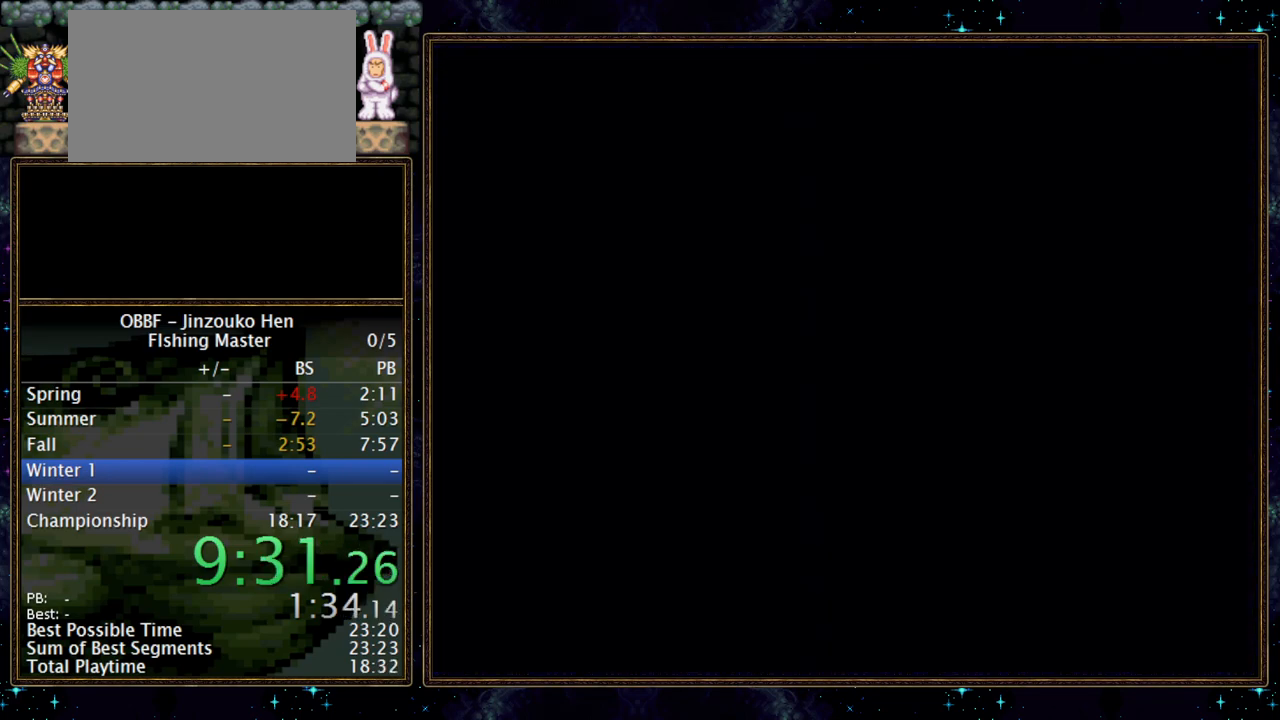
{"buttons": [], "events": []}
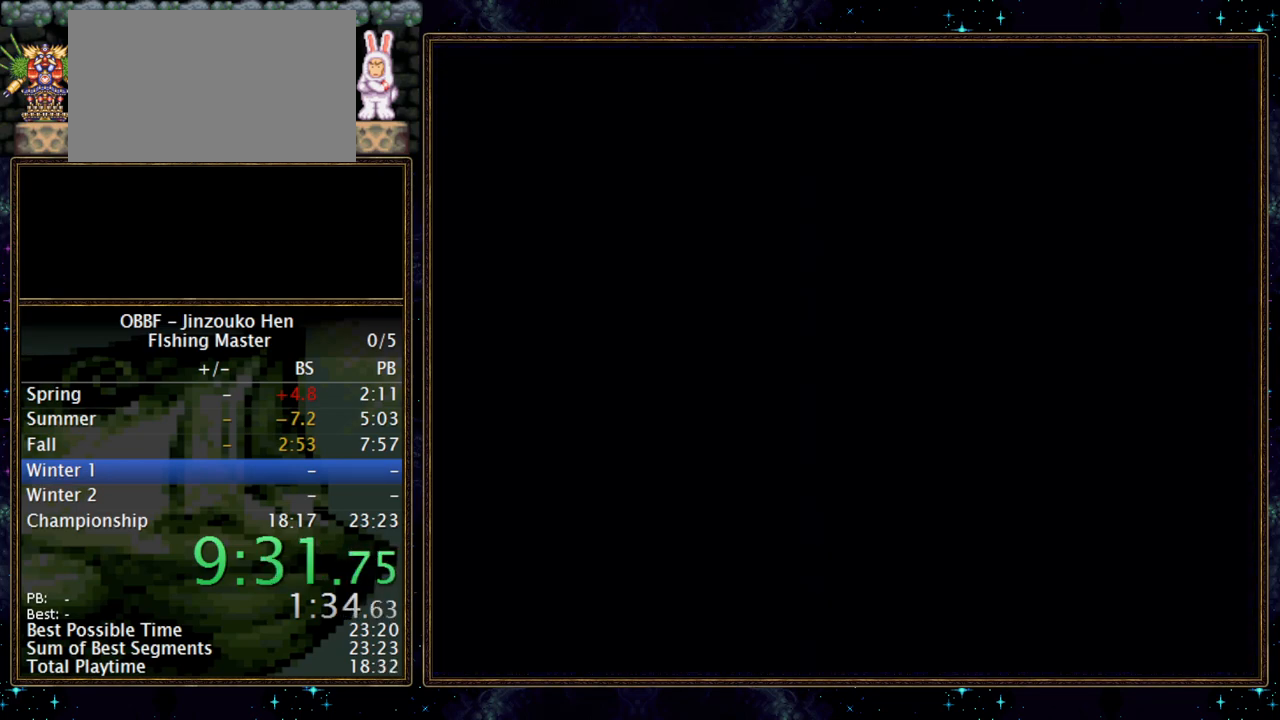
{"buttons": ["A"], "events": [[133, "A", "down"], [300, "A", "up"], [367, "A", "down"], [417, "A", "up"], [467, "A", "down"]]}
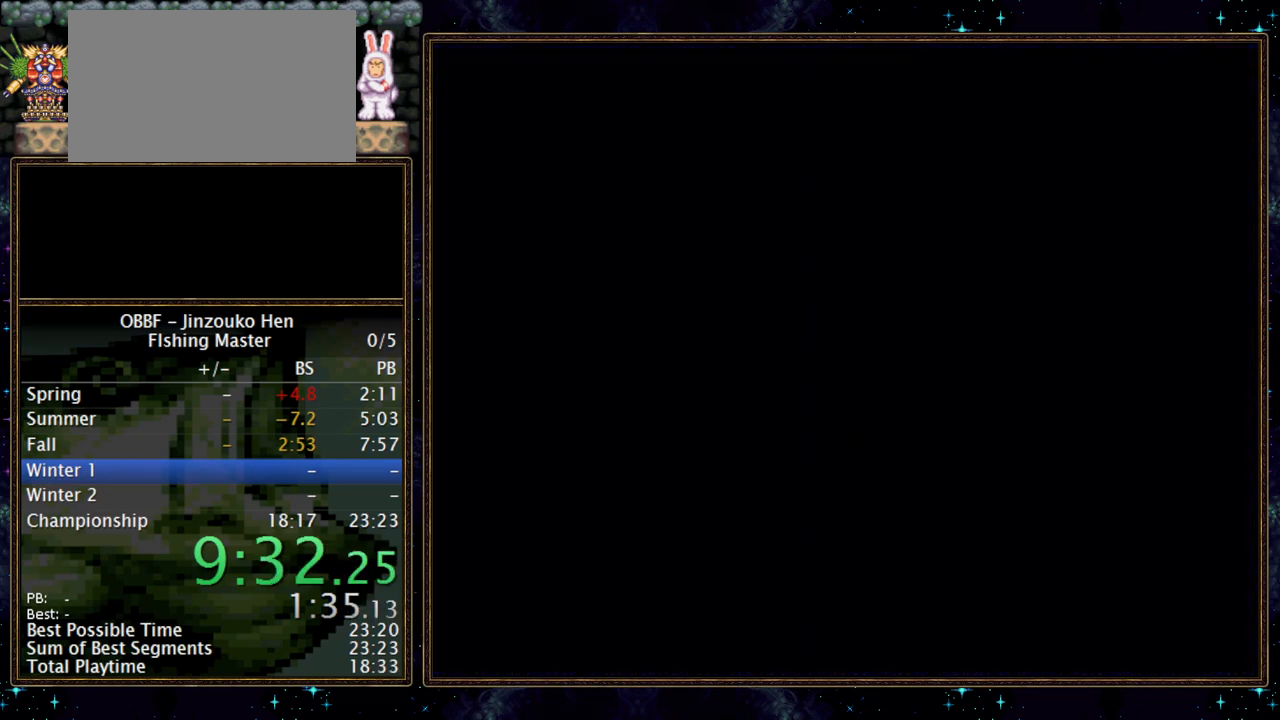
{"buttons": [], "events": [[150, "A", "up"], [200, "A", "down"], [250, "A", "up"], [317, "A", "down"], [367, "A", "up"], [433, "A", "down"], [483, "A", "up"]]}
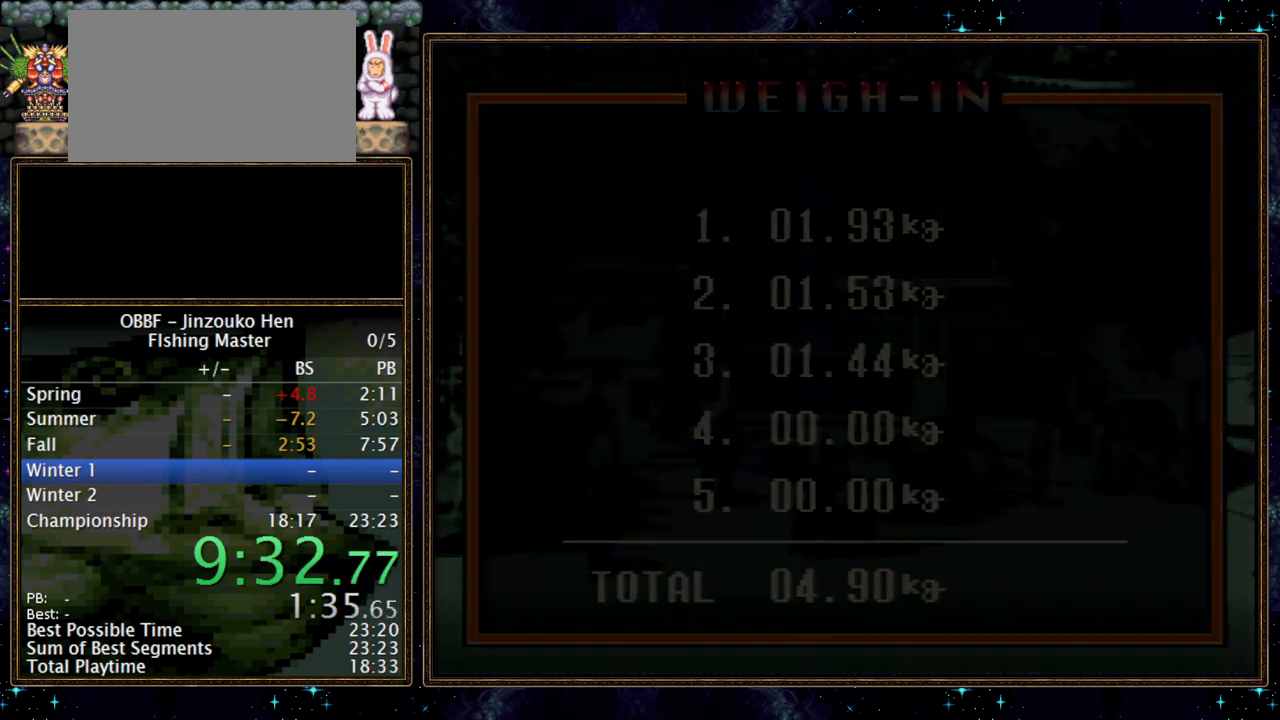
{"buttons": ["A"], "events": [[167, "A", "down"], [217, "A", "up"], [267, "A", "down"], [317, "A", "up"], [383, "A", "down"], [433, "A", "up"], [483, "A", "down"]]}
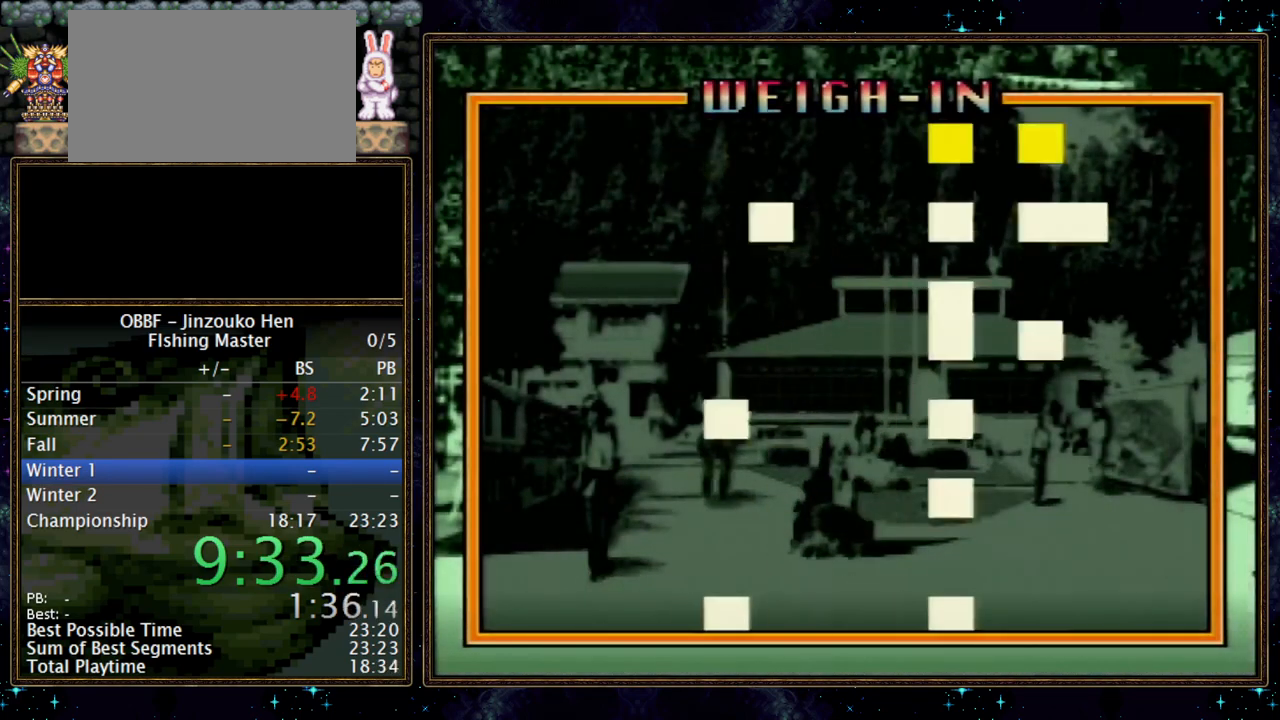
{"buttons": [], "events": [[133, "A", "up"], [217, "A", "down"], [267, "A", "up"]]}
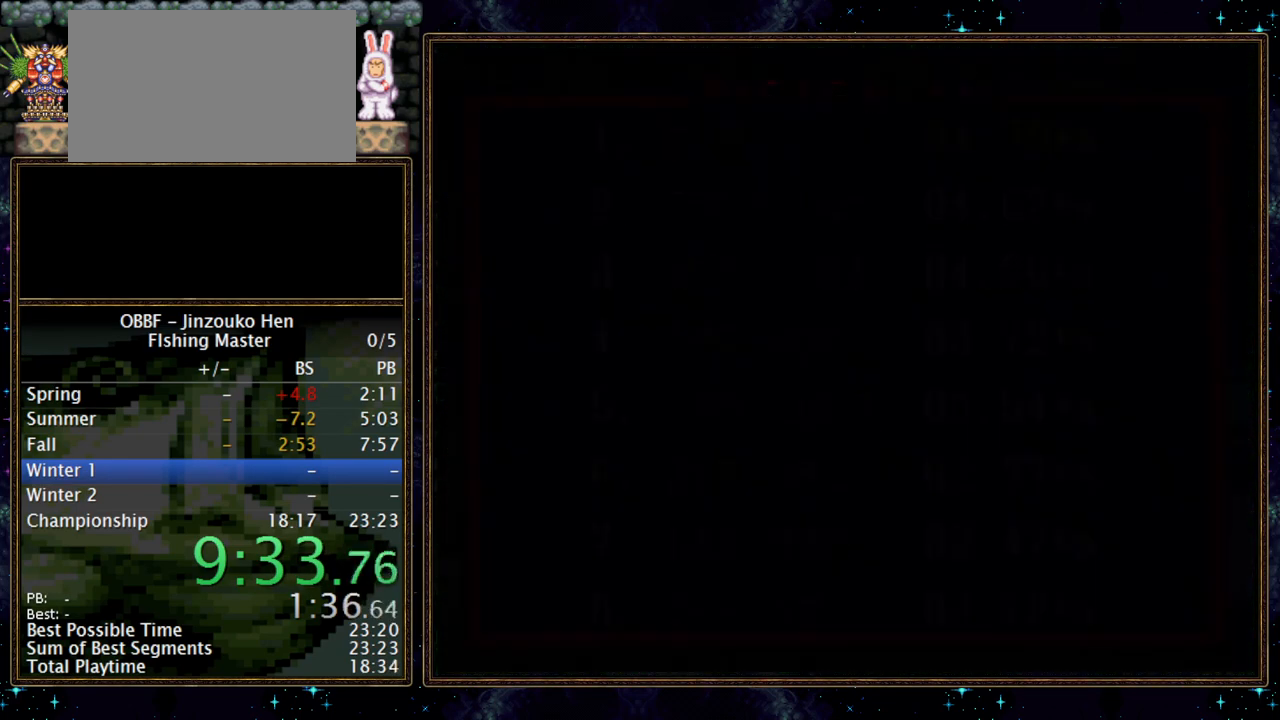
{"buttons": ["A"], "events": [[133, "A", "down"]]}
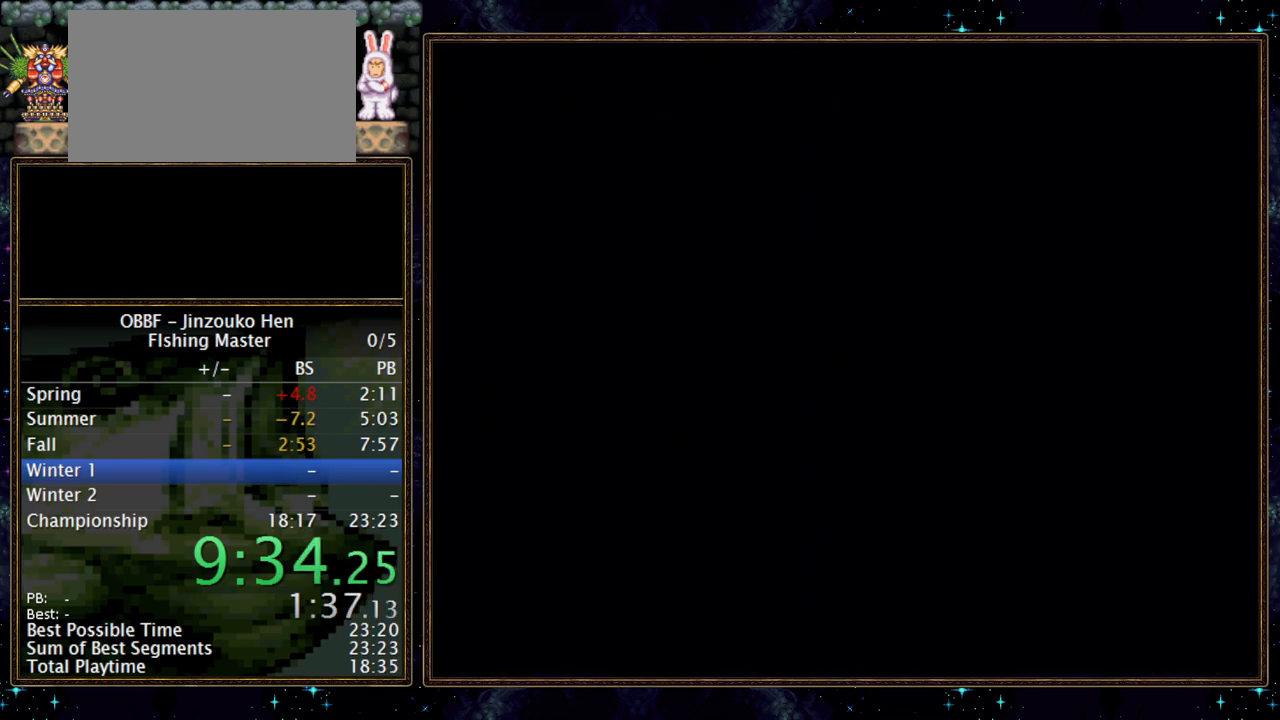
{"buttons": ["A"], "events": []}
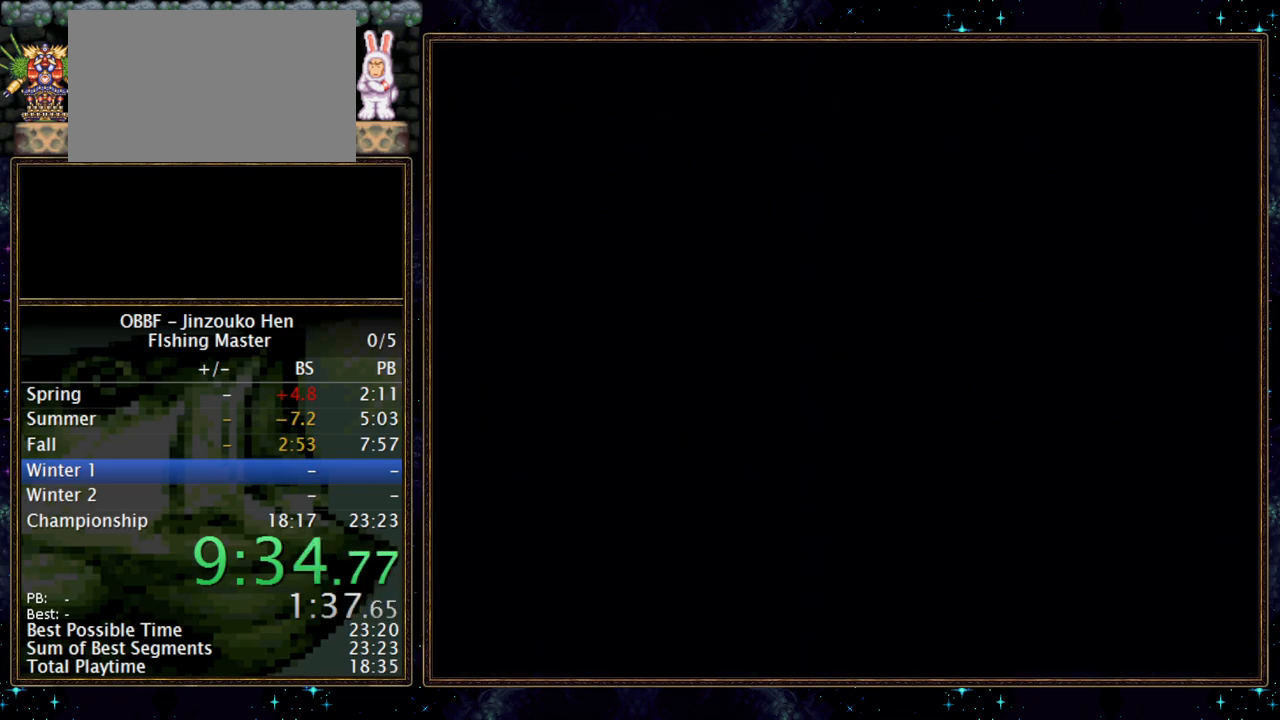
{"buttons": [], "events": [[117, "A", "up"], [400, "A", "down"], [450, "A", "up"]]}
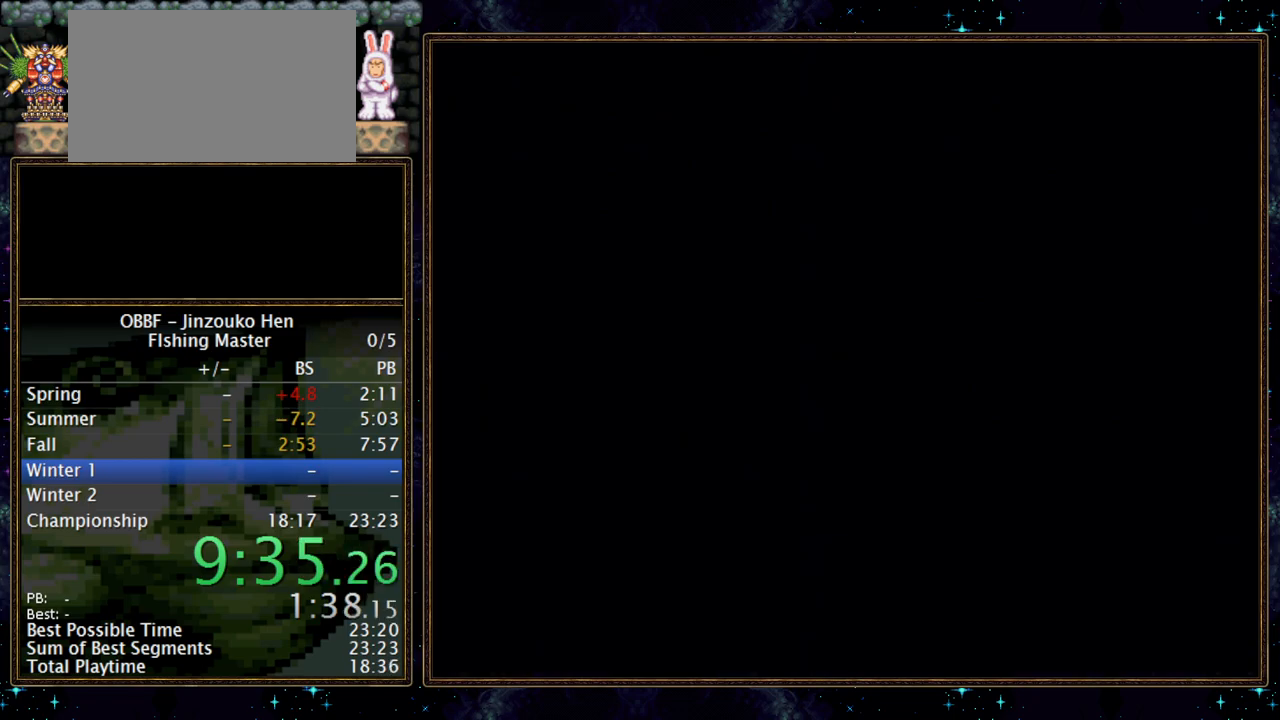
{"buttons": [], "events": [[17, "A", "down"], [67, "A", "up"], [233, "A", "down"], [283, "A", "up"], [417, "A", "down"], [483, "A", "up"]]}
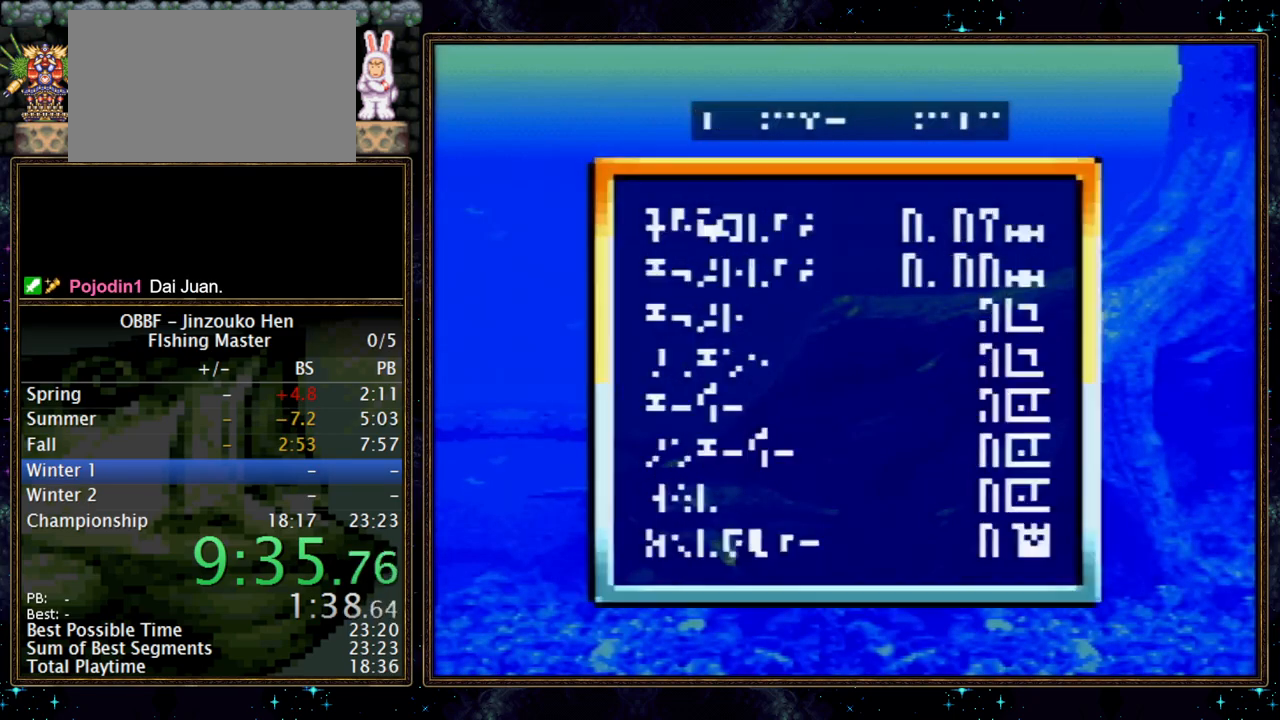
{"buttons": [], "events": [[133, "A", "down"], [183, "A", "up"], [250, "A", "down"], [300, "A", "up"], [450, "A", "down"], [500, "A", "up"]]}
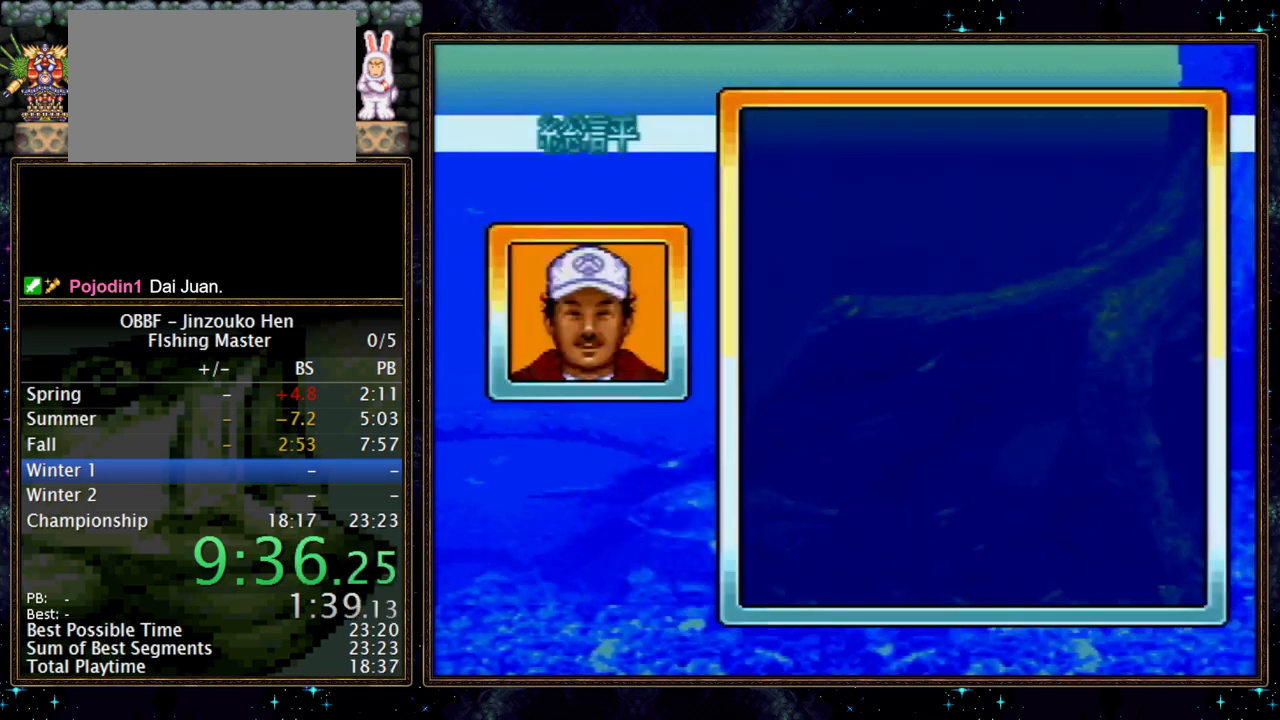
{"buttons": ["A"], "events": [[50, "A", "down"]]}
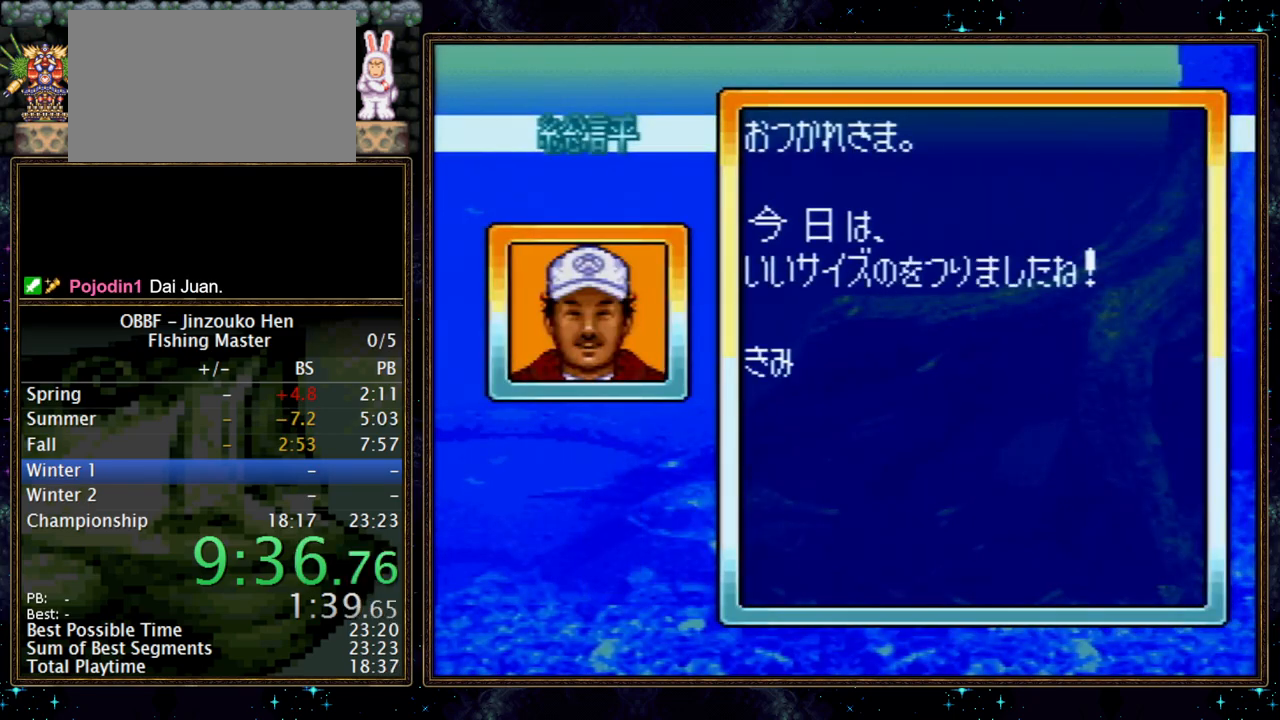
{"buttons": [], "events": [[350, "A", "up"], [400, "A", "down"], [467, "A", "up"]]}
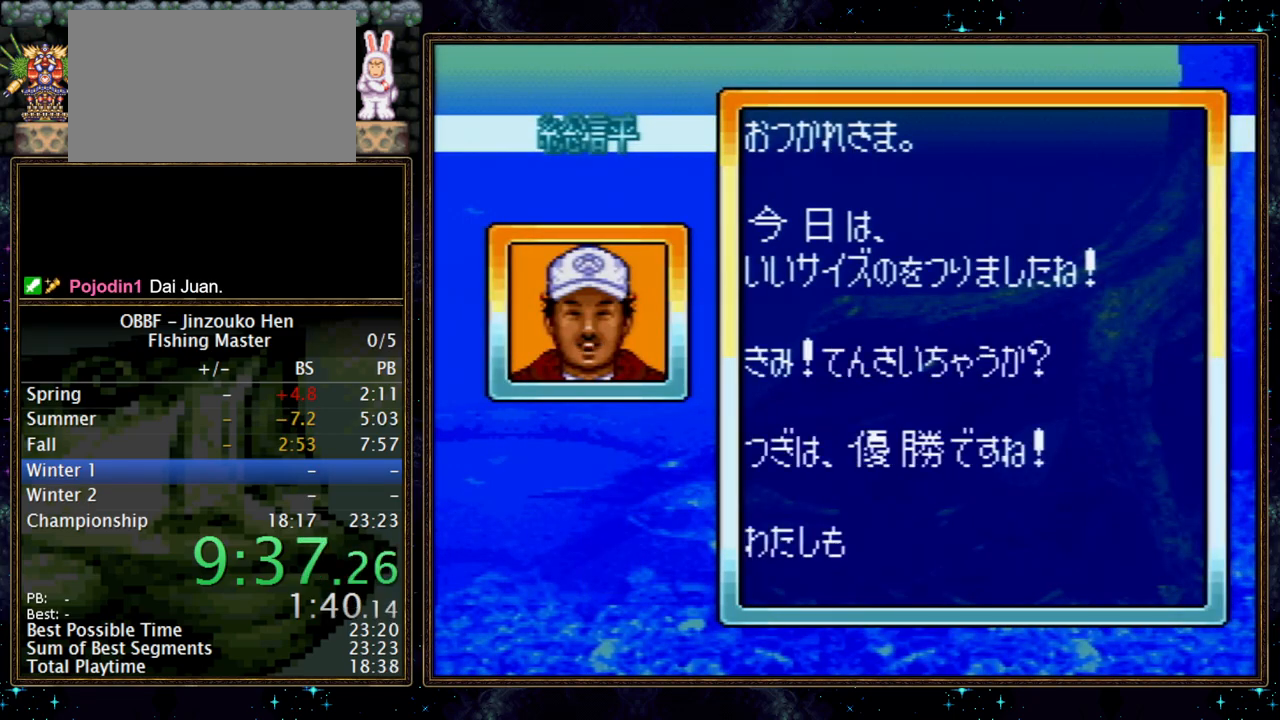
{"buttons": ["A"], "events": [[33, "A", "down"], [83, "A", "up"], [133, "A", "down"], [200, "A", "up"], [267, "A", "down"], [417, "A", "up"], [500, "A", "down"]]}
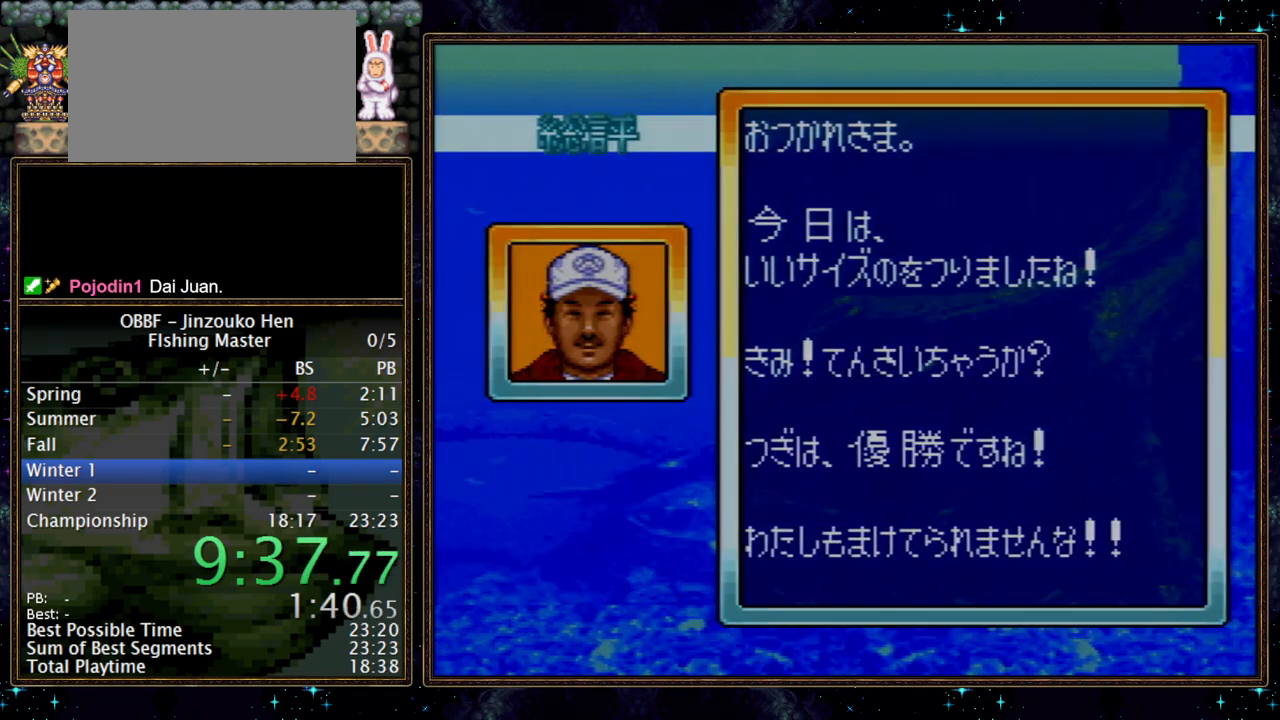
{"buttons": [], "events": [[50, "A", "up"], [100, "A", "down"], [150, "A", "up"], [200, "A", "down"], [250, "A", "up"], [317, "A", "down"], [383, "A", "up"]]}
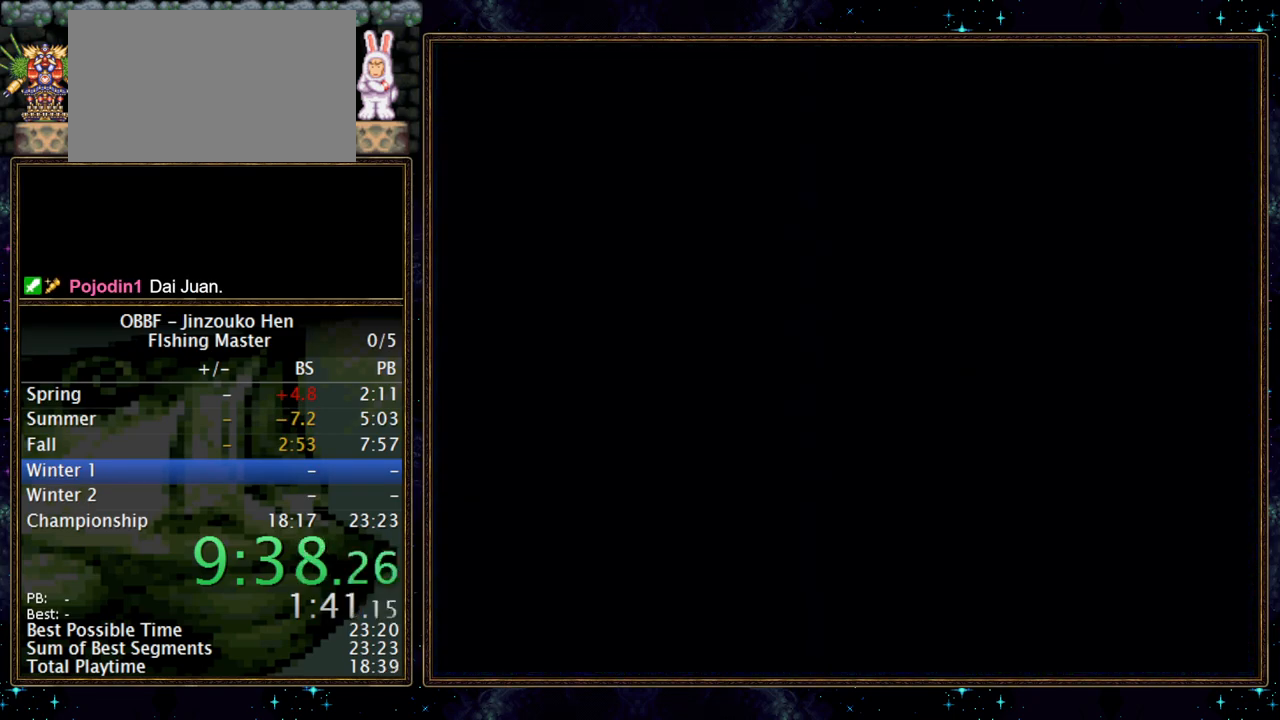
{"buttons": [], "events": []}
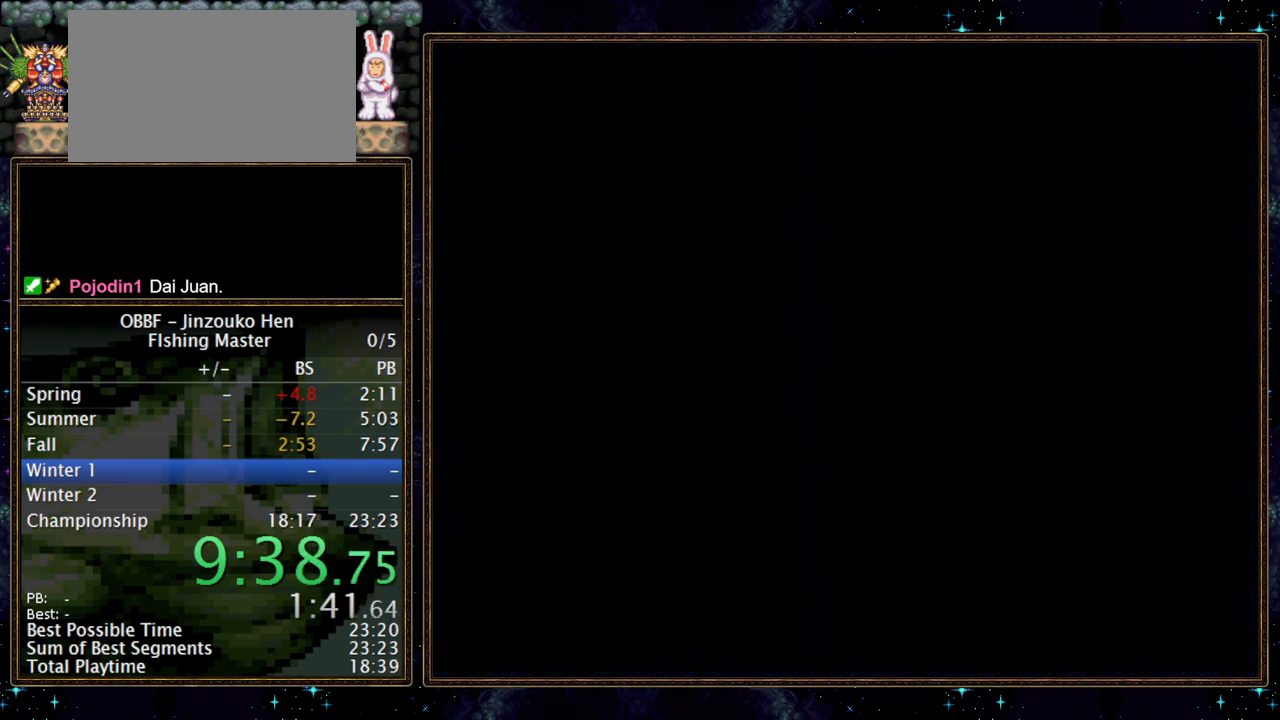
{"buttons": [], "events": []}